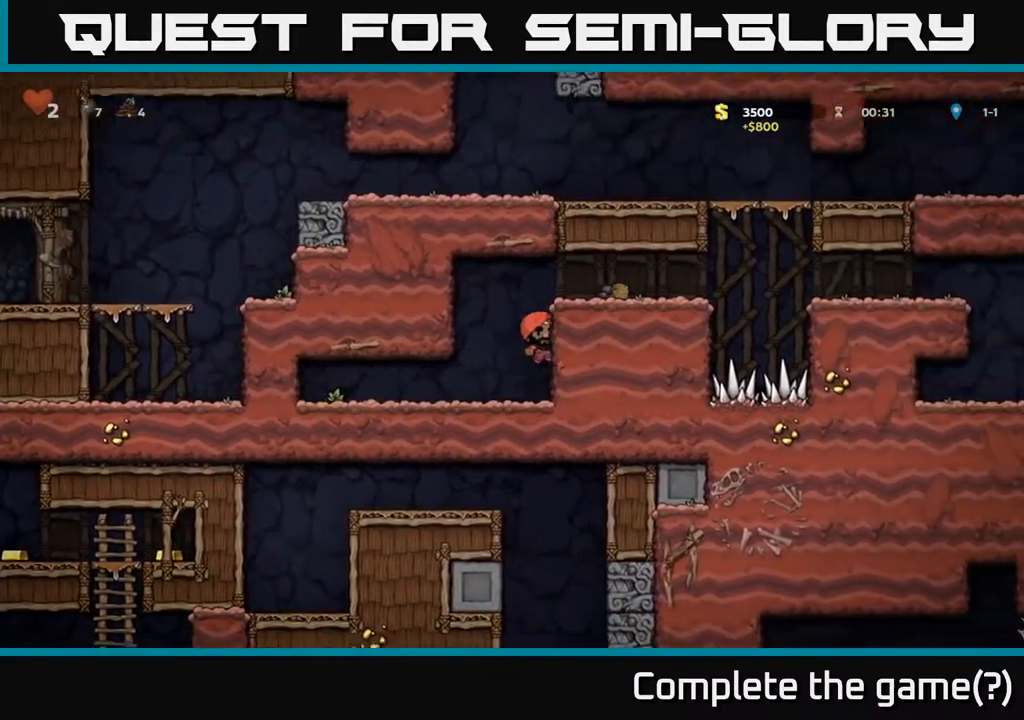
Gameplay with a controller (Xbox layout); each line is a JSON object with the inputs held at the frame after it. "events" lists button and stick changes between this image and that frame as [ms after this image, input, new state], when the widget could be followed in between.
{"buttons": ["DPAD_RIGHT"], "left_stick": "center", "right_stick": "center", "events": [[17, "A", "up"], [183, "A", "down"], [333, "A", "up"]]}
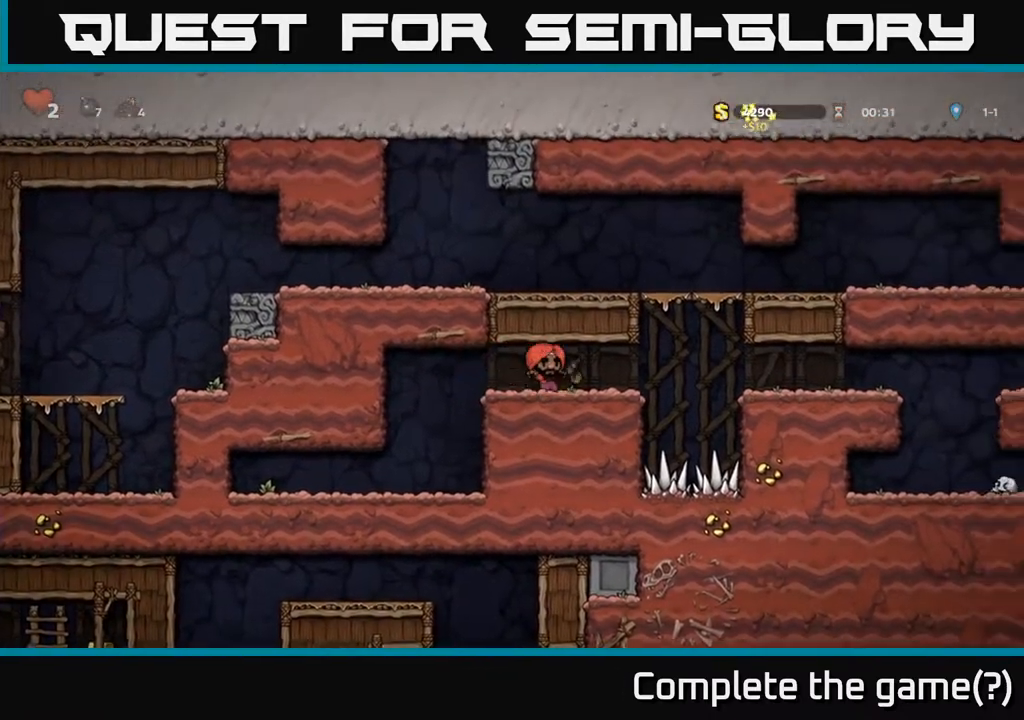
{"buttons": ["DPAD_LEFT"], "left_stick": "center", "right_stick": "center", "events": [[217, "A", "down"], [250, "DPAD_RIGHT", "up"], [267, "DPAD_LEFT", "down"], [483, "A", "up"]]}
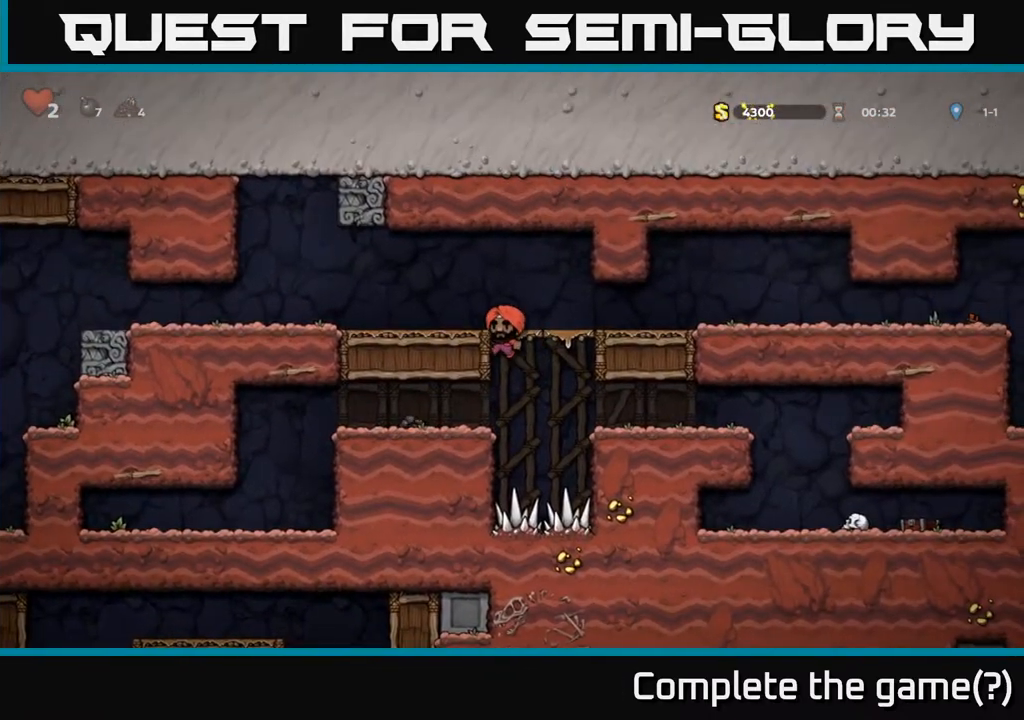
{"buttons": ["DPAD_LEFT"], "left_stick": "center", "right_stick": "center", "events": [[133, "A", "down"], [283, "A", "up"]]}
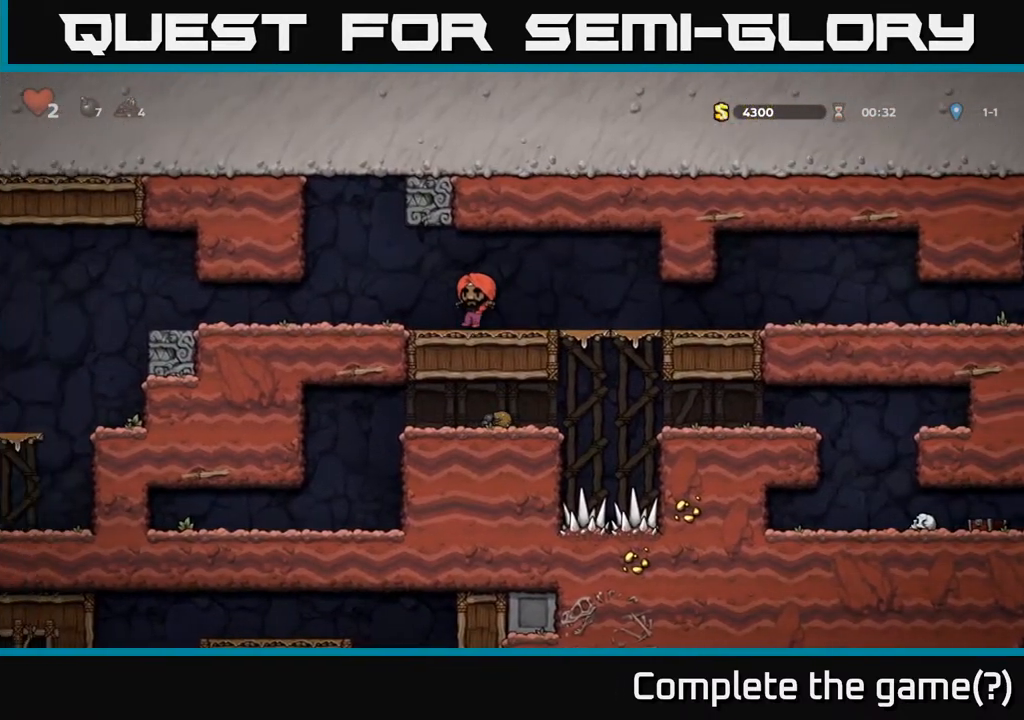
{"buttons": ["DPAD_LEFT"], "left_stick": "center", "right_stick": "center", "events": []}
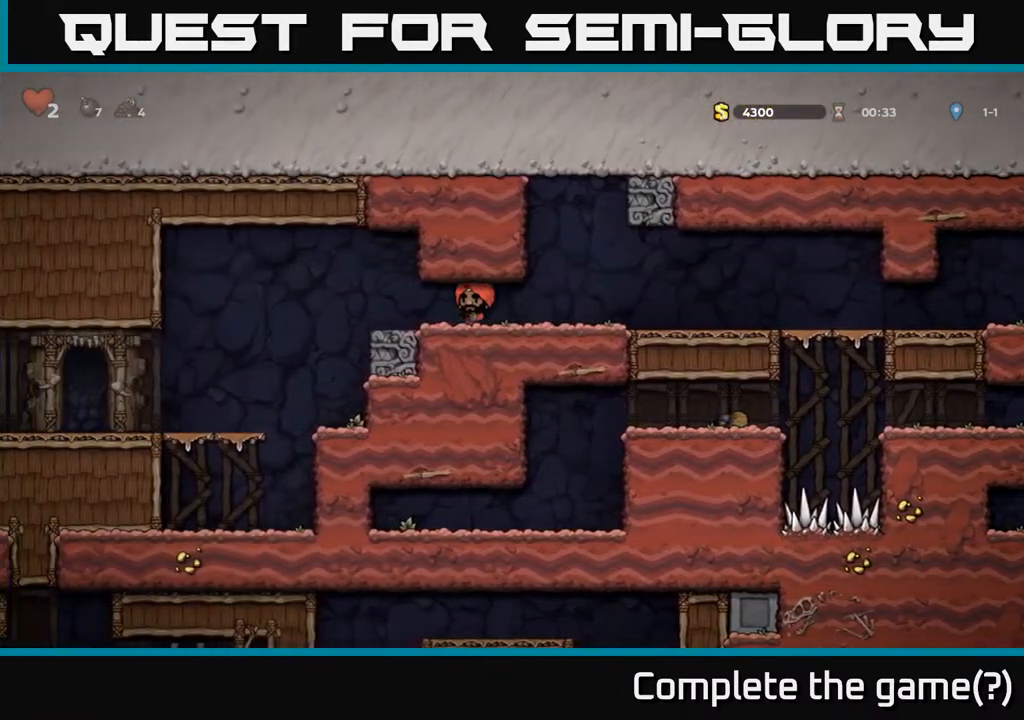
{"buttons": ["DPAD_LEFT"], "left_stick": "center", "right_stick": "center", "events": [[167, "A", "down"], [233, "A", "up"]]}
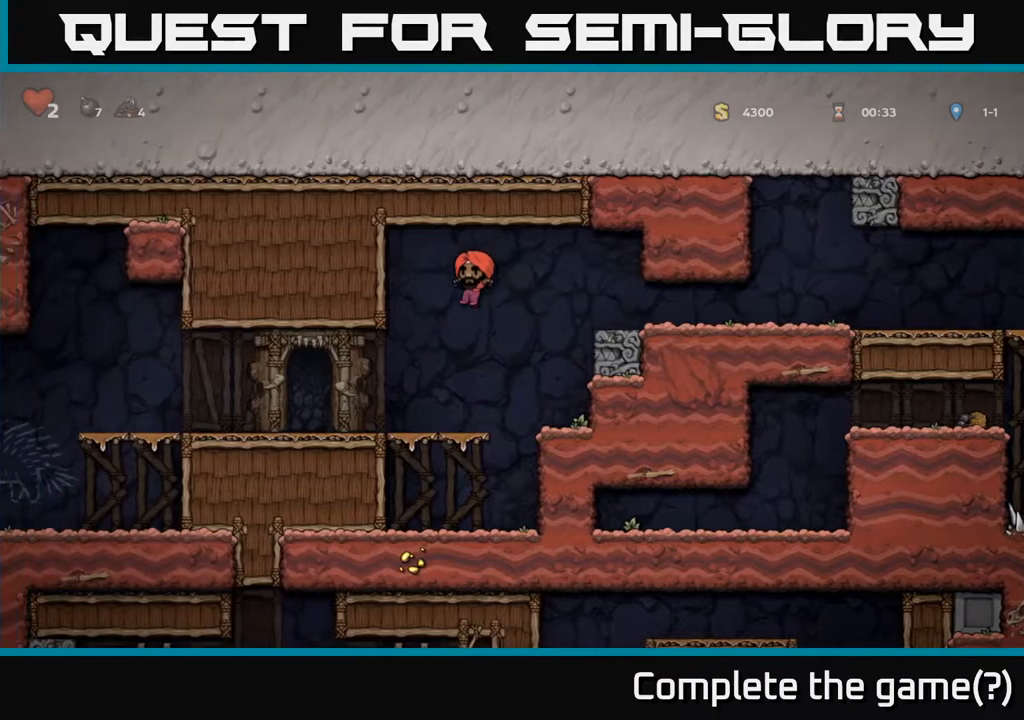
{"buttons": ["DPAD_LEFT"], "left_stick": "center", "right_stick": "center", "events": []}
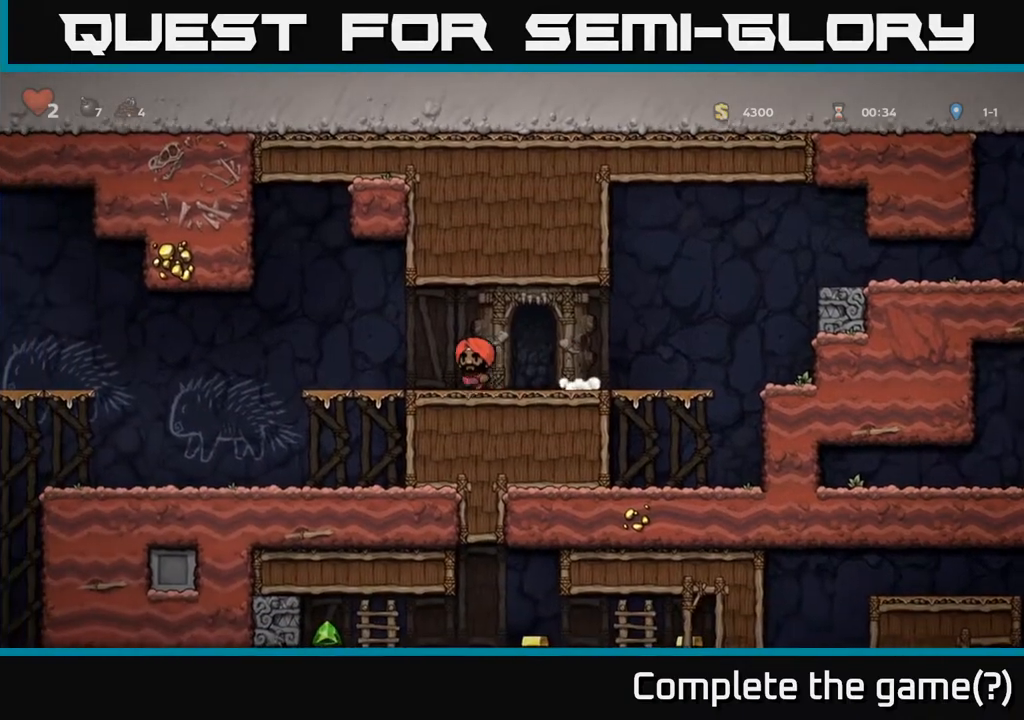
{"buttons": ["DPAD_LEFT"], "left_stick": "center", "right_stick": "center", "events": [[167, "A", "down"], [250, "A", "up"]]}
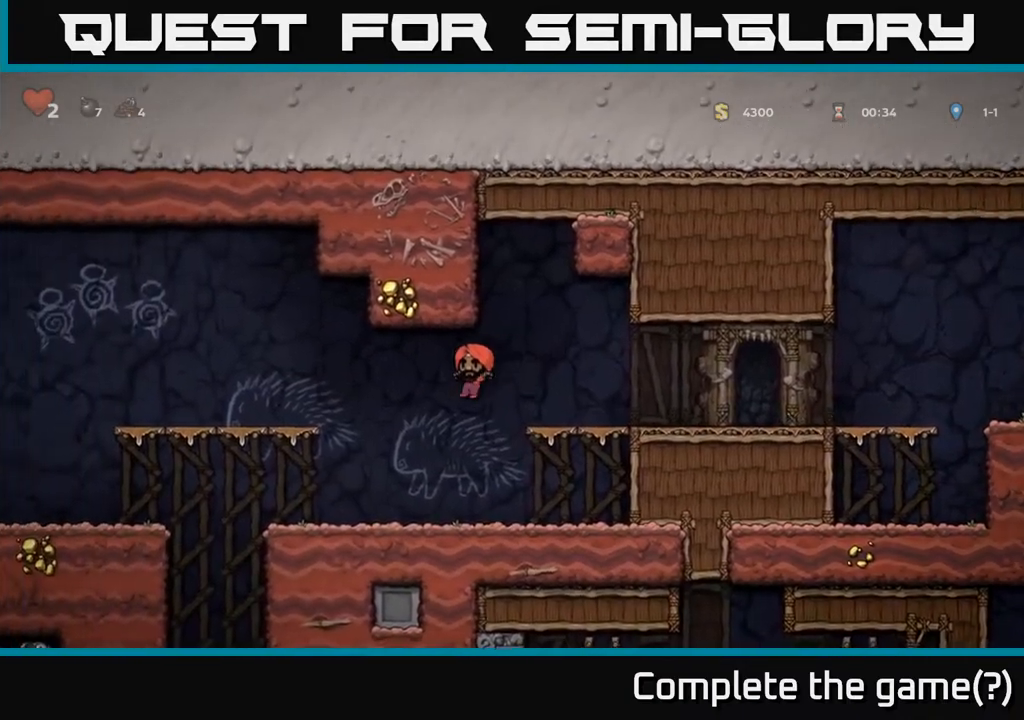
{"buttons": ["DPAD_LEFT"], "left_stick": "center", "right_stick": "center", "events": []}
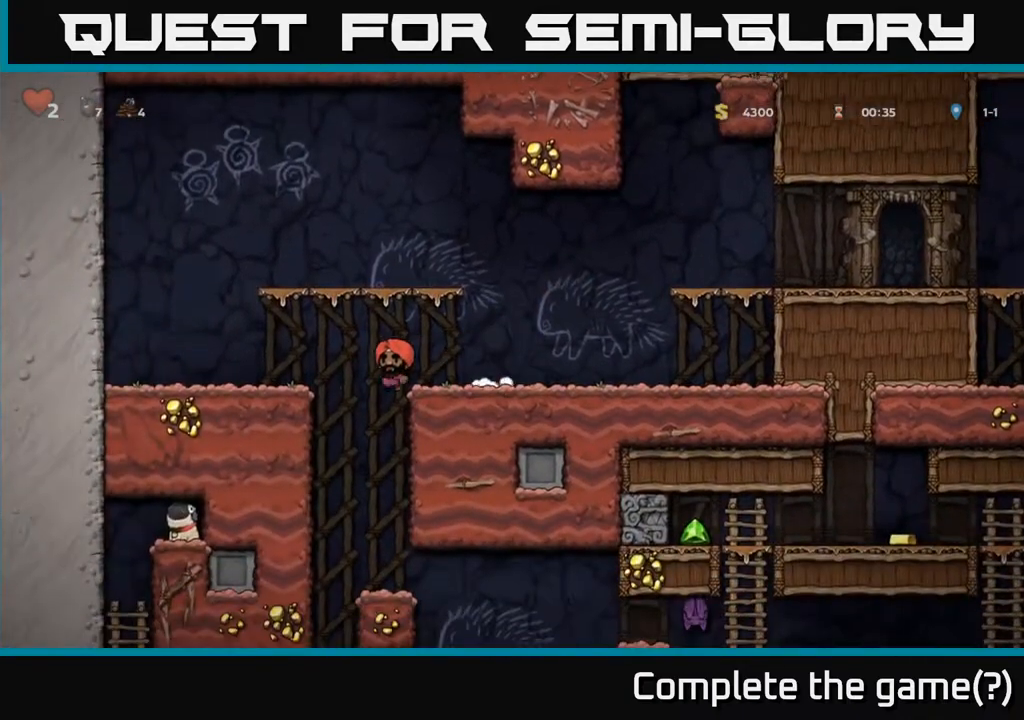
{"buttons": ["DPAD_RIGHT"], "left_stick": "center", "right_stick": "center", "events": [[267, "DPAD_DOWN", "down"], [283, "DPAD_LEFT", "up"], [367, "A", "down"], [417, "A", "up"], [467, "DPAD_DOWN", "up"], [467, "DPAD_RIGHT", "down"]]}
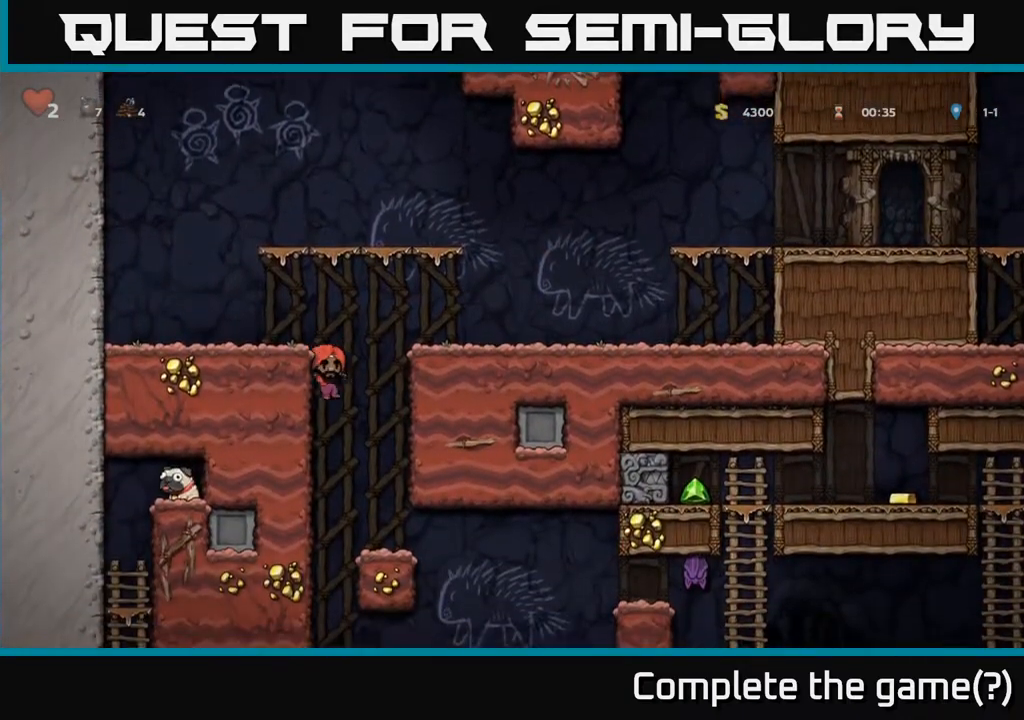
{"buttons": [], "left_stick": "center", "right_stick": "center", "events": [[83, "DPAD_RIGHT", "up"]]}
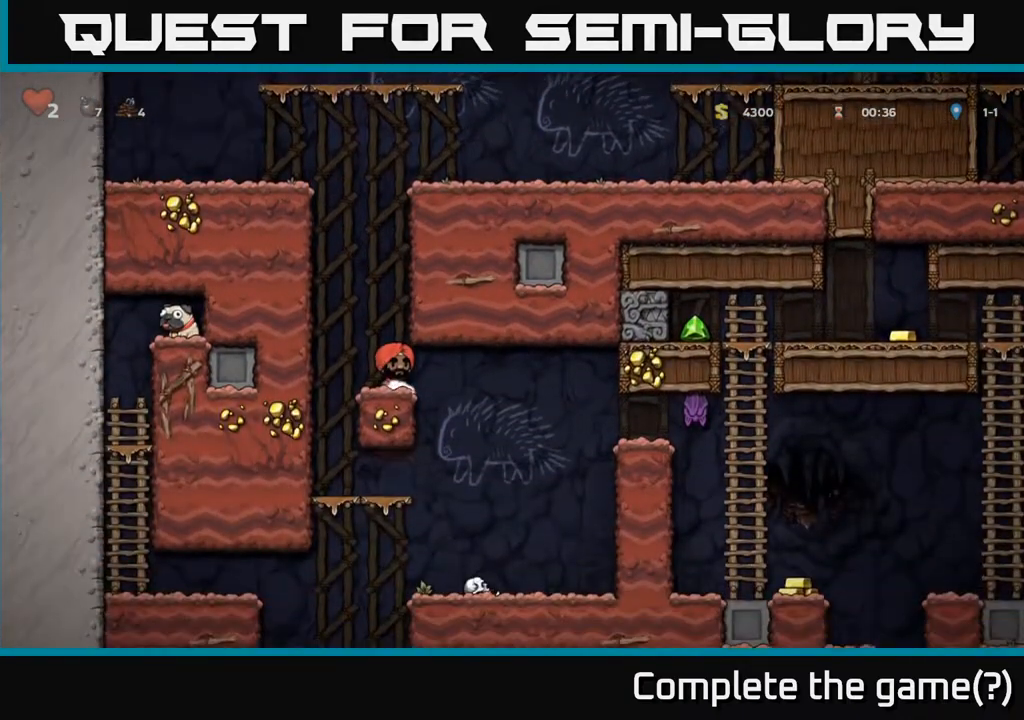
{"buttons": [], "left_stick": "center", "right_stick": "center", "events": [[150, "DPAD_LEFT", "down"], [333, "DPAD_LEFT", "up"]]}
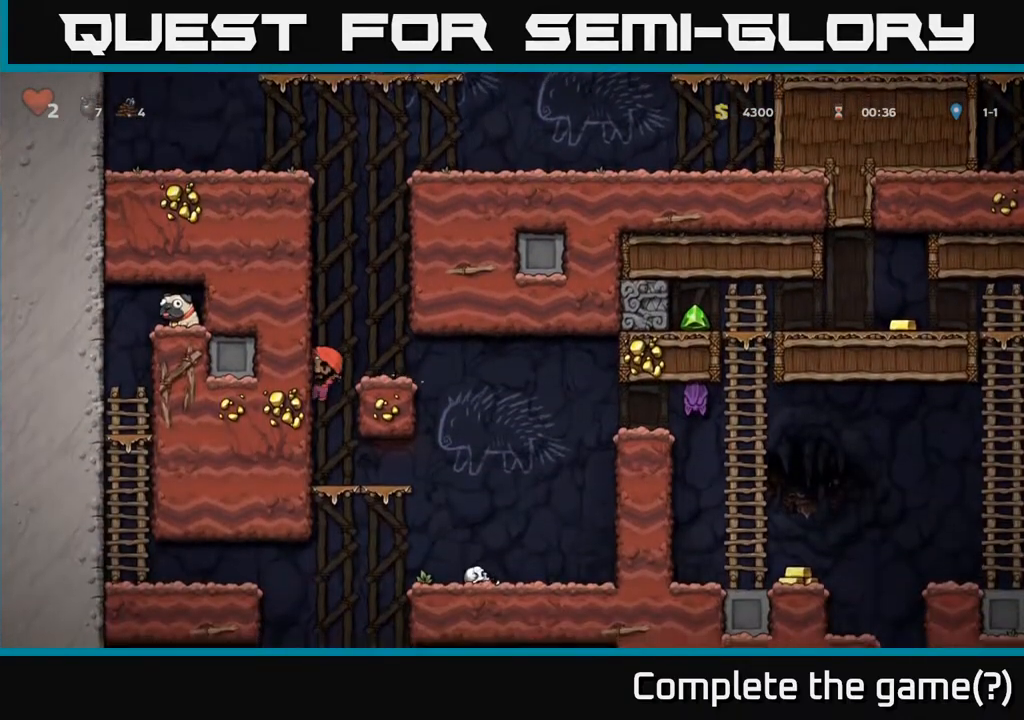
{"buttons": ["A", "DPAD_RIGHT"], "left_stick": "center", "right_stick": "center", "events": [[267, "DPAD_RIGHT", "down"], [467, "A", "down"]]}
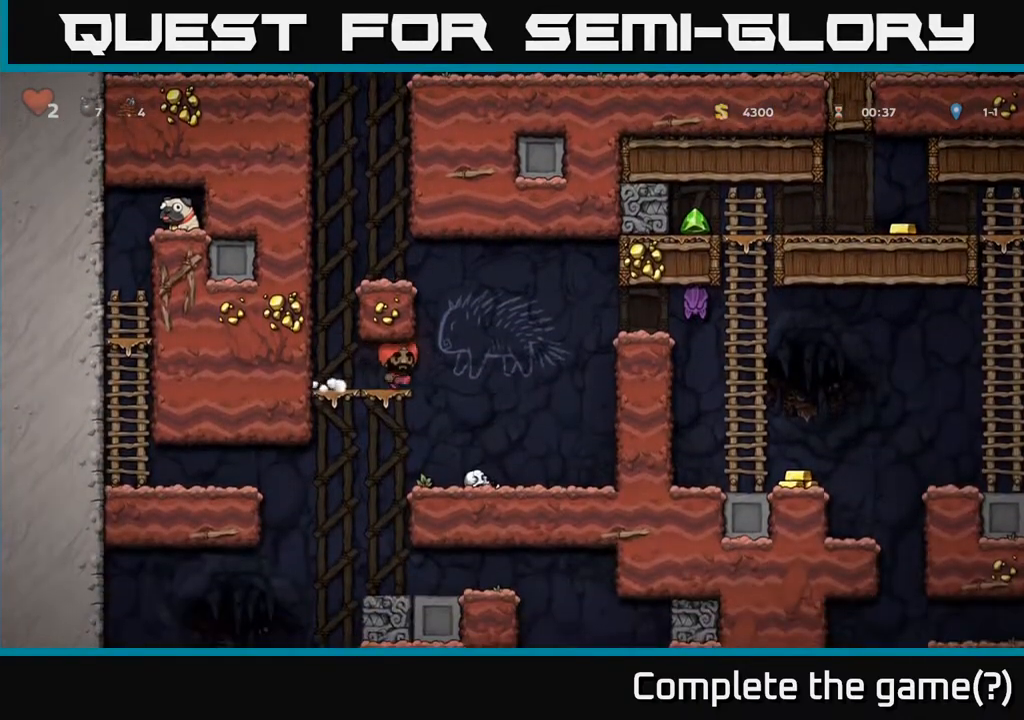
{"buttons": [], "left_stick": "center", "right_stick": "center", "events": [[67, "A", "up"], [183, "DPAD_RIGHT", "up"], [233, "DPAD_LEFT", "down"], [317, "DPAD_LEFT", "up"]]}
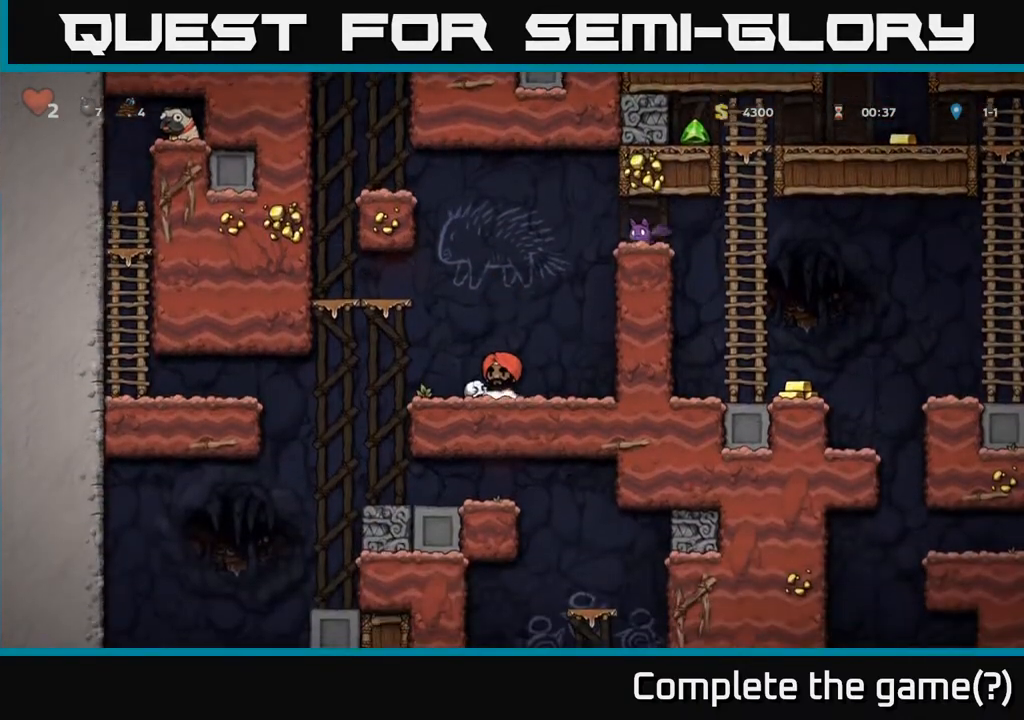
{"buttons": [], "left_stick": "center", "right_stick": "center", "events": [[200, "DPAD_LEFT", "down"], [300, "DPAD_DOWN", "down"], [300, "DPAD_LEFT", "up"], [367, "X", "down"], [500, "DPAD_DOWN", "up"], [500, "X", "up"]]}
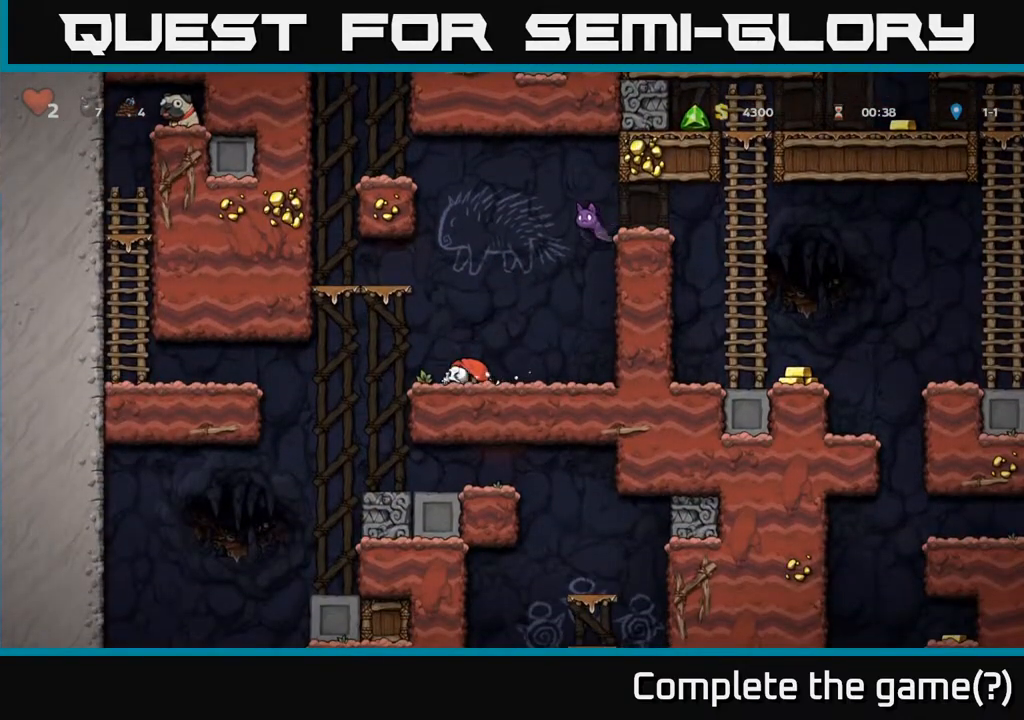
{"buttons": ["DPAD_UP"], "left_stick": "center", "right_stick": "center", "events": [[200, "DPAD_RIGHT", "down"], [233, "DPAD_RIGHT", "up"], [450, "DPAD_UP", "down"]]}
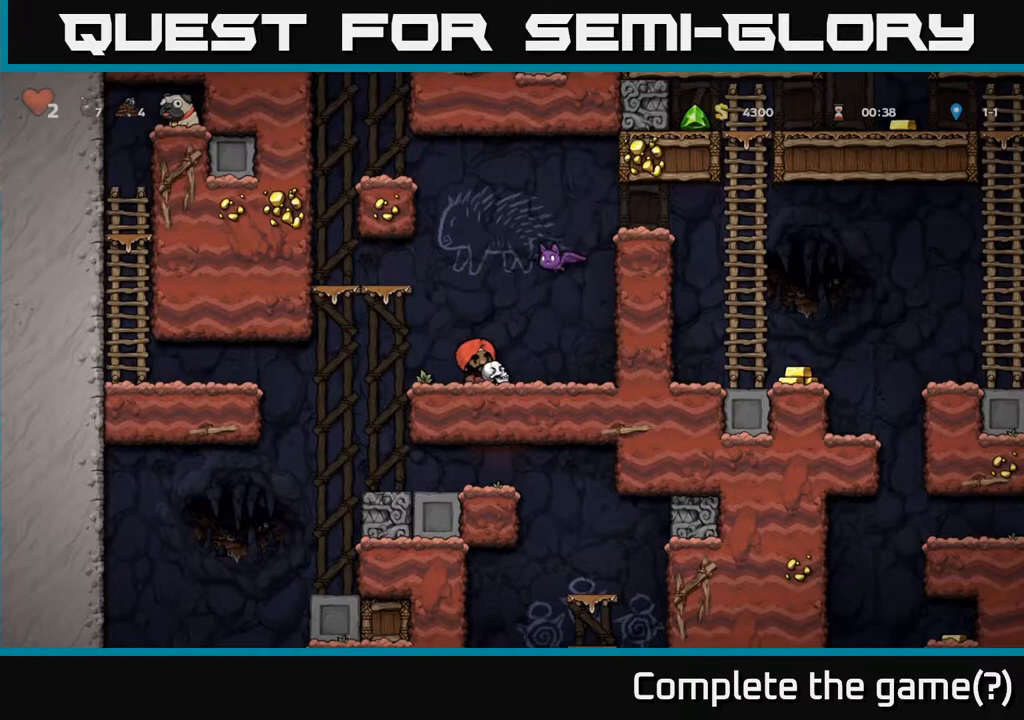
{"buttons": [], "left_stick": "center", "right_stick": "center", "events": [[17, "A", "down"], [67, "A", "up"], [133, "X", "down"], [200, "X", "up"], [400, "DPAD_UP", "up"]]}
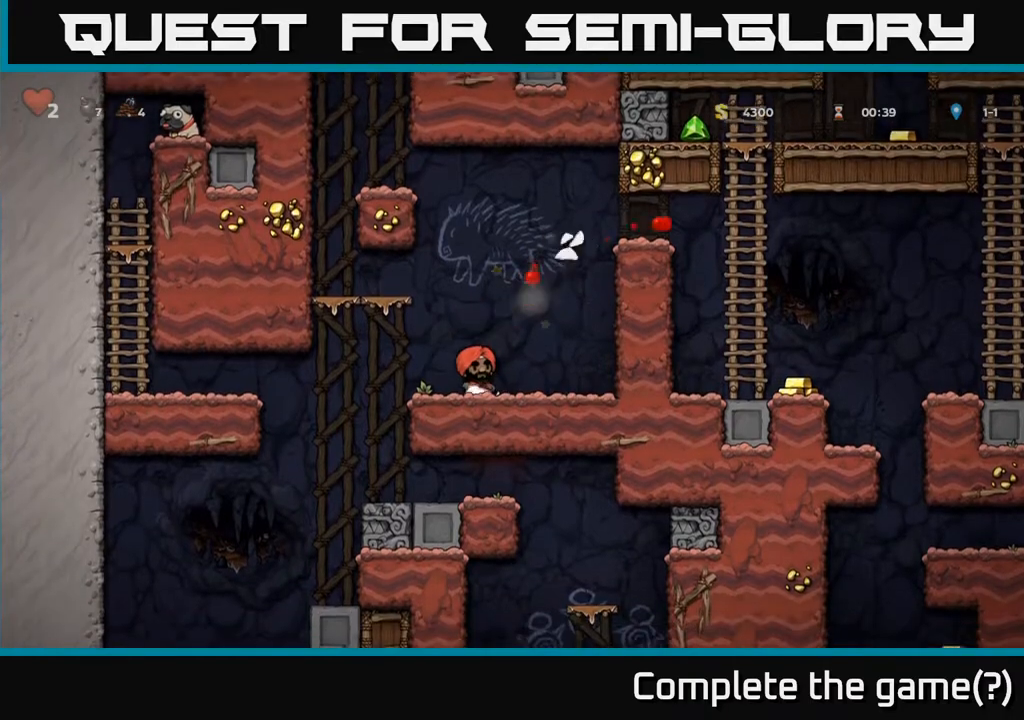
{"buttons": [], "left_stick": "center", "right_stick": "center", "events": []}
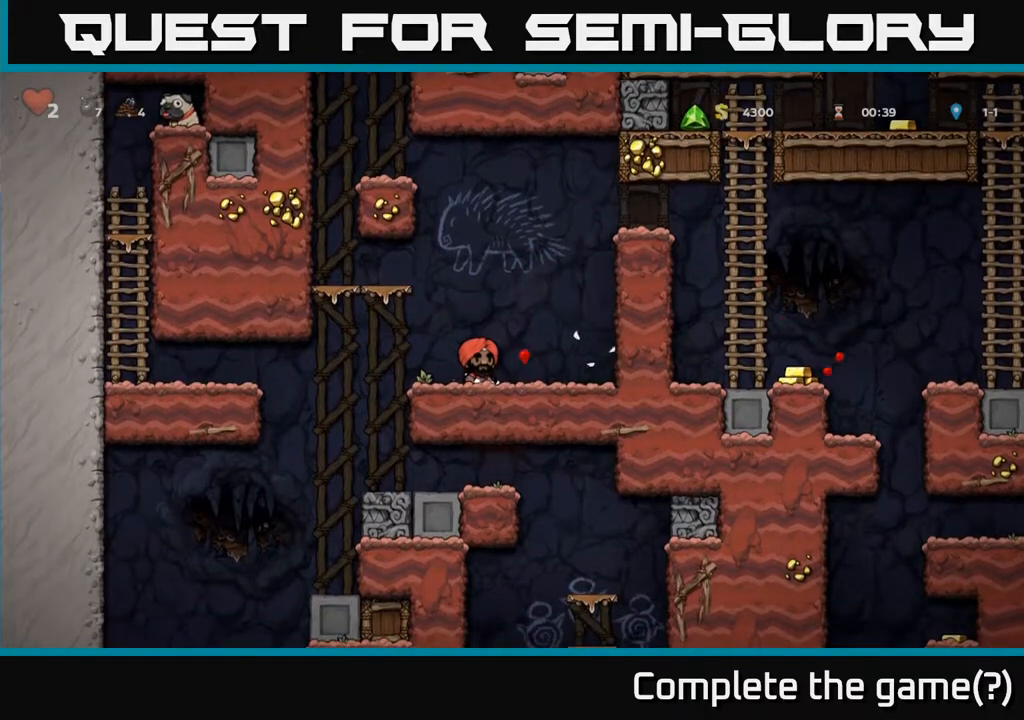
{"buttons": [], "left_stick": "center", "right_stick": "center", "events": []}
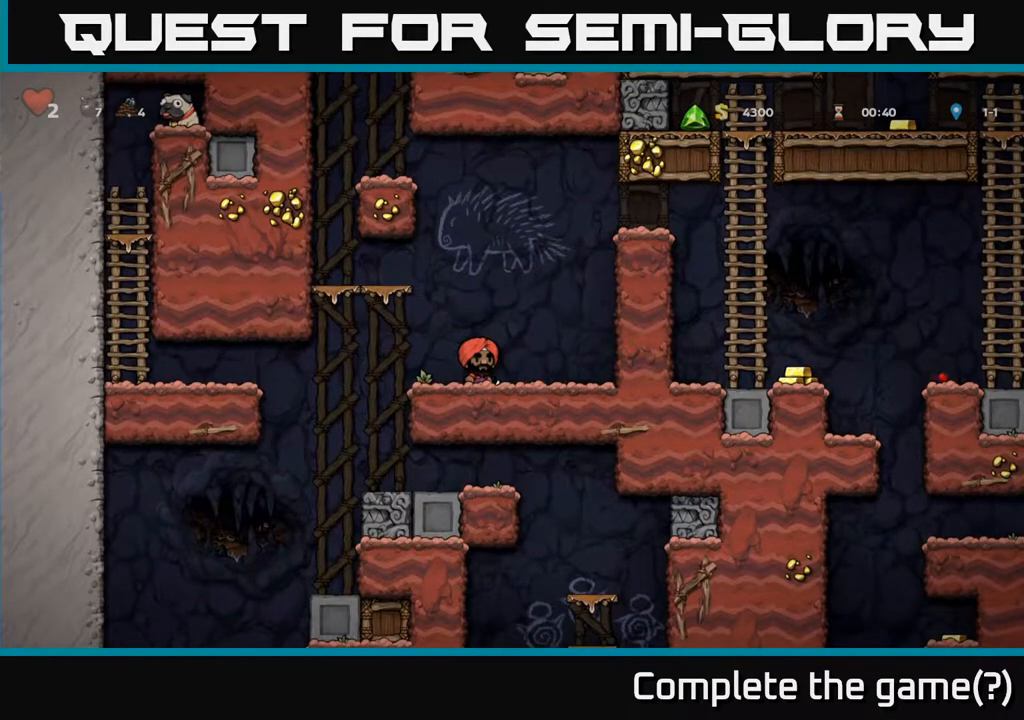
{"buttons": ["DPAD_RIGHT"], "left_stick": "center", "right_stick": "center", "events": [[333, "DPAD_RIGHT", "down"]]}
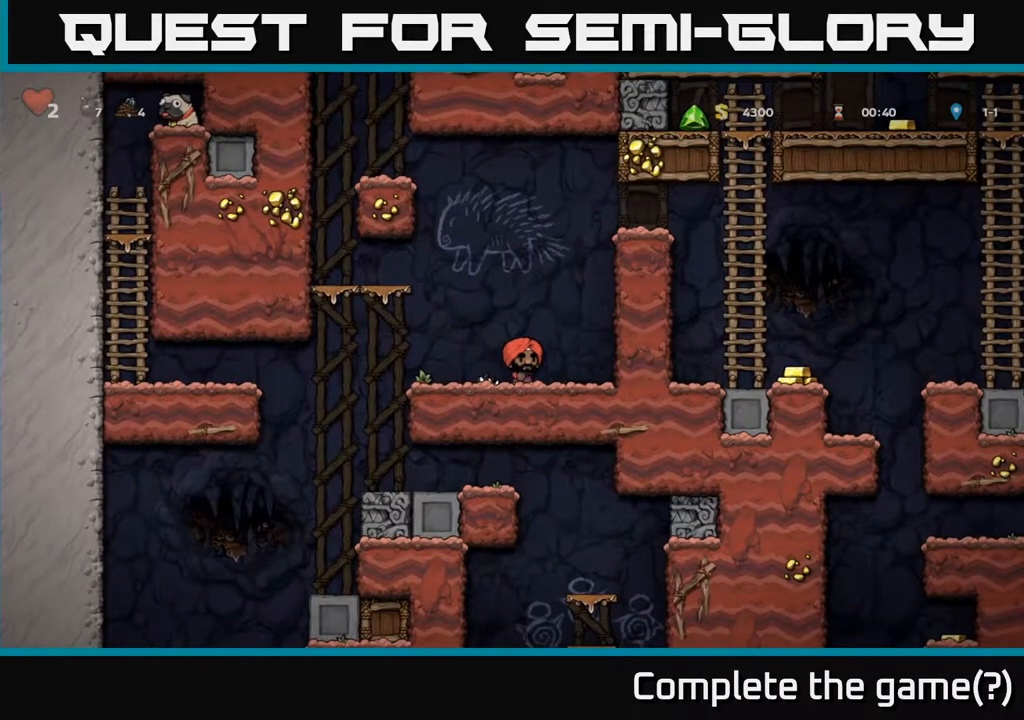
{"buttons": ["DPAD_LEFT"], "left_stick": "center", "right_stick": "center", "events": [[33, "A", "down"], [83, "A", "up"], [167, "DPAD_RIGHT", "up"], [300, "DPAD_LEFT", "down"]]}
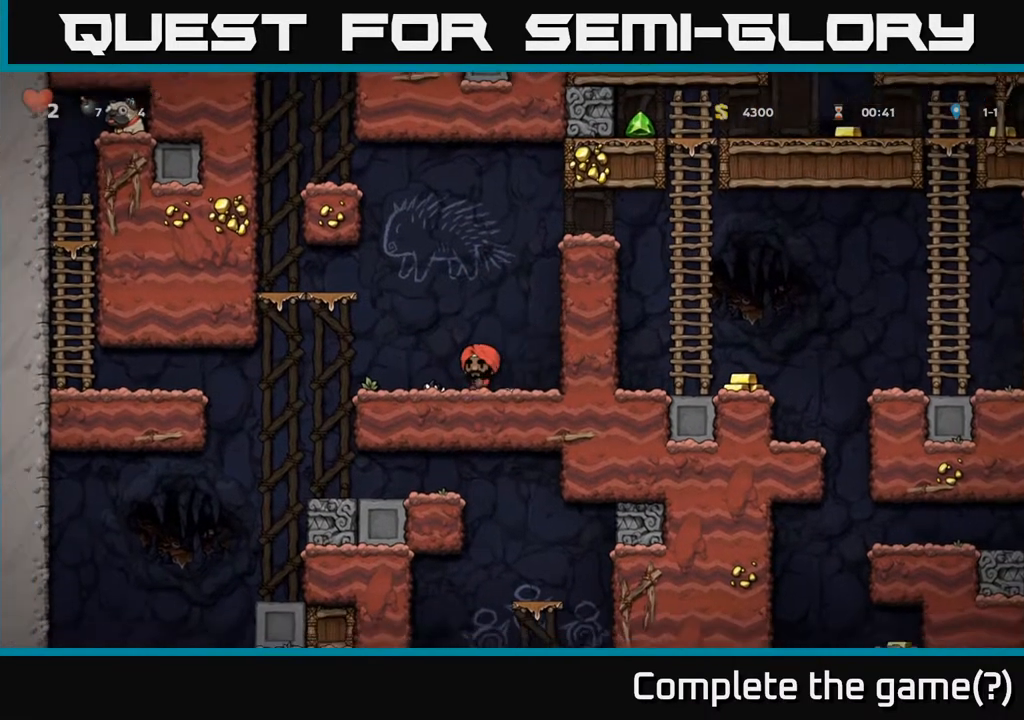
{"buttons": ["DPAD_RIGHT"], "left_stick": "center", "right_stick": "center", "events": [[367, "DPAD_LEFT", "up"], [433, "DPAD_RIGHT", "down"]]}
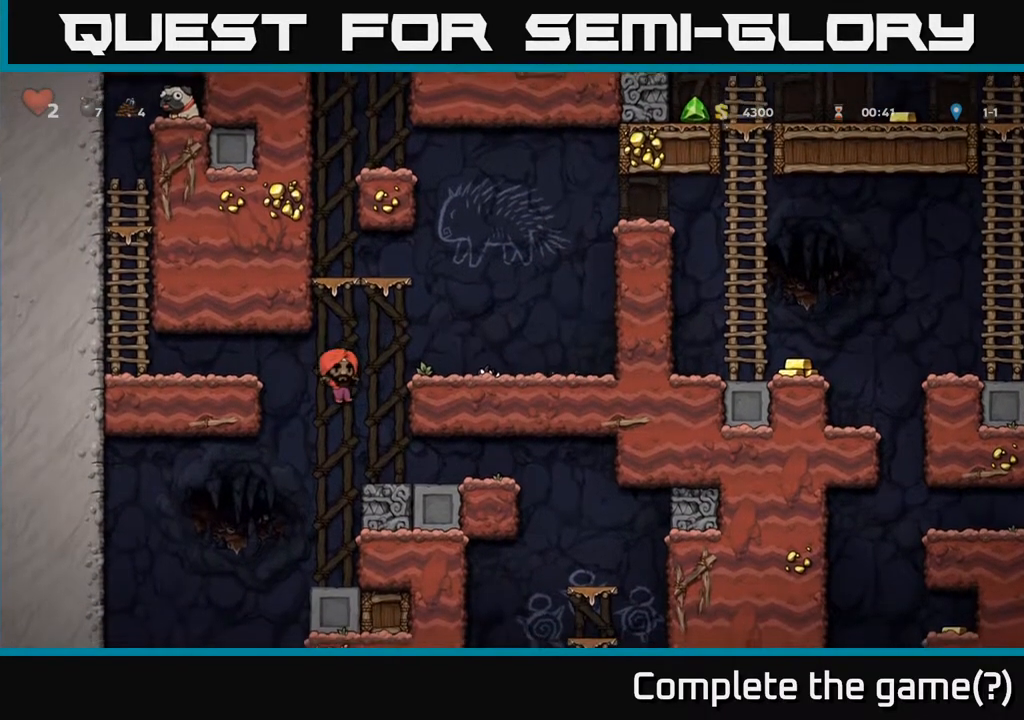
{"buttons": ["DPAD_LEFT"], "left_stick": "center", "right_stick": "center", "events": [[300, "DPAD_RIGHT", "up"], [450, "DPAD_LEFT", "down"]]}
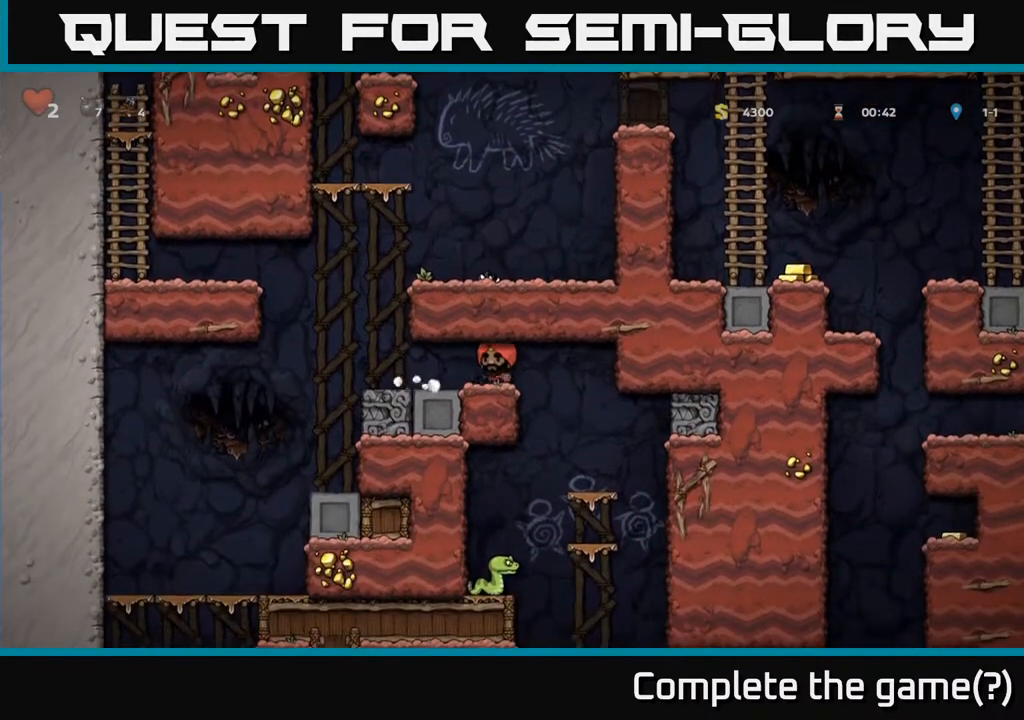
{"buttons": ["DPAD_LEFT"], "left_stick": "center", "right_stick": "center", "events": [[267, "A", "down"], [433, "A", "up"]]}
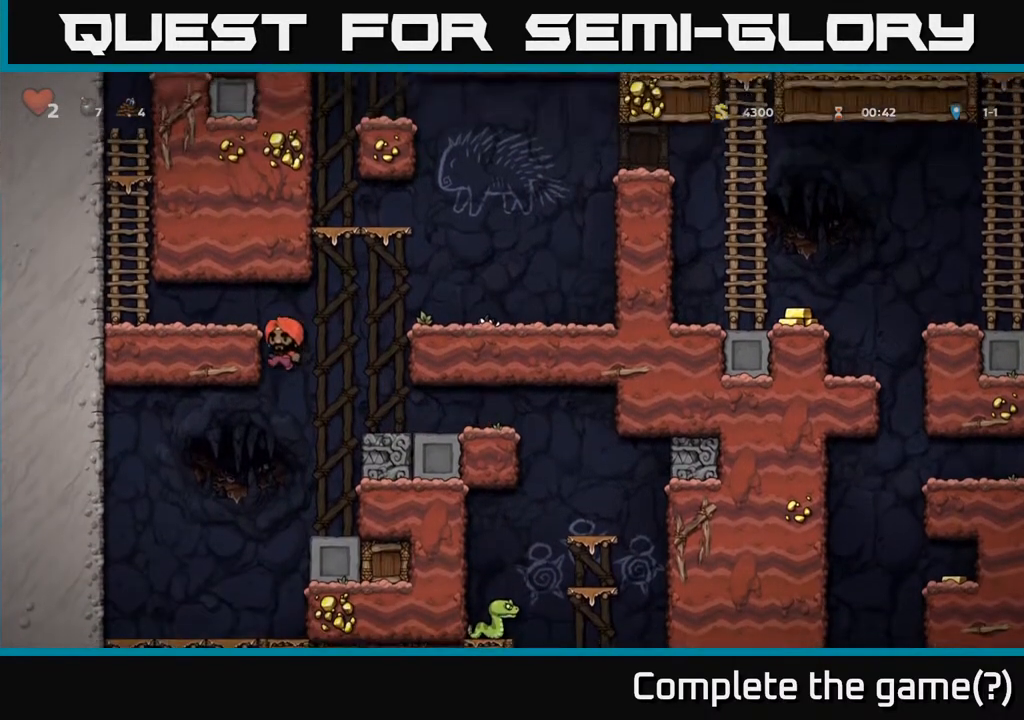
{"buttons": ["A", "DPAD_LEFT"], "left_stick": "center", "right_stick": "center", "events": [[117, "A", "down"], [250, "A", "up"], [500, "A", "down"]]}
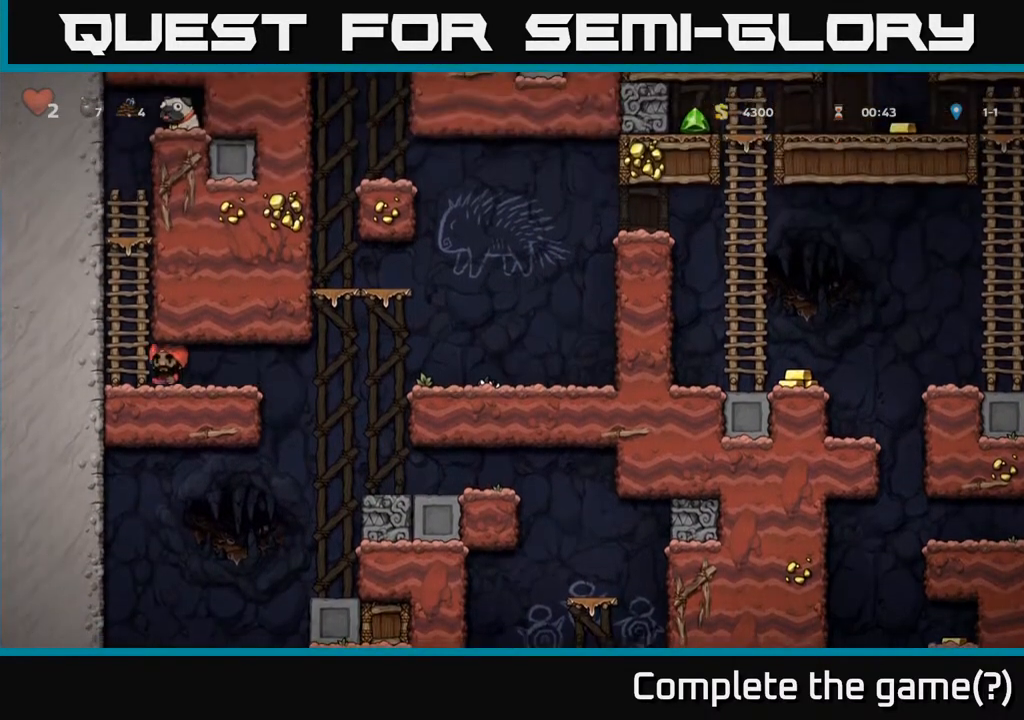
{"buttons": ["DPAD_UP"], "left_stick": "center", "right_stick": "center", "events": [[83, "DPAD_LEFT", "up"], [100, "DPAD_UP", "down"], [167, "A", "up"], [267, "A", "down"], [450, "A", "up"]]}
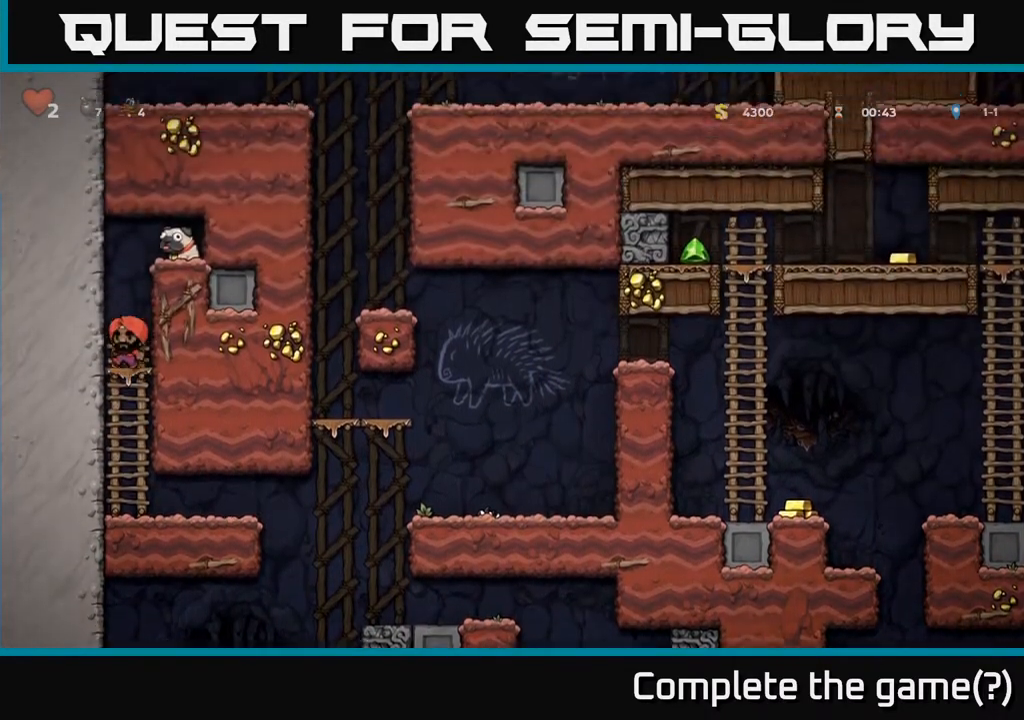
{"buttons": ["DPAD_RIGHT"], "left_stick": "center", "right_stick": "center", "events": [[183, "DPAD_UP", "up"], [200, "A", "down"], [200, "DPAD_RIGHT", "down"], [383, "A", "up"]]}
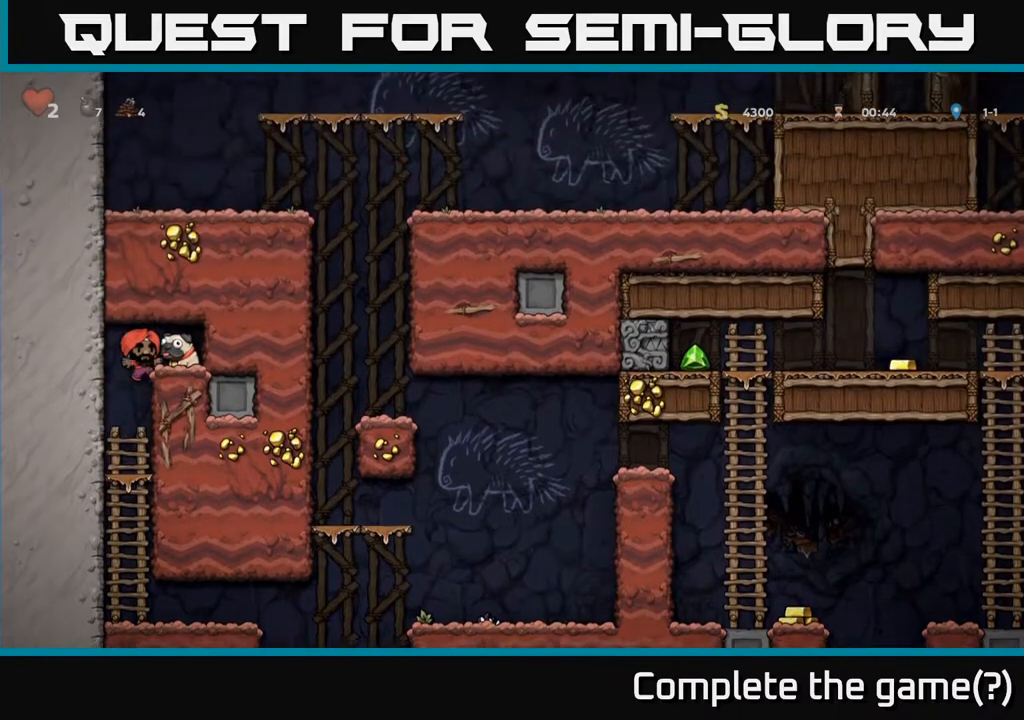
{"buttons": [], "left_stick": "center", "right_stick": "center", "events": [[183, "A", "down"], [317, "A", "up"], [383, "DPAD_RIGHT", "up"]]}
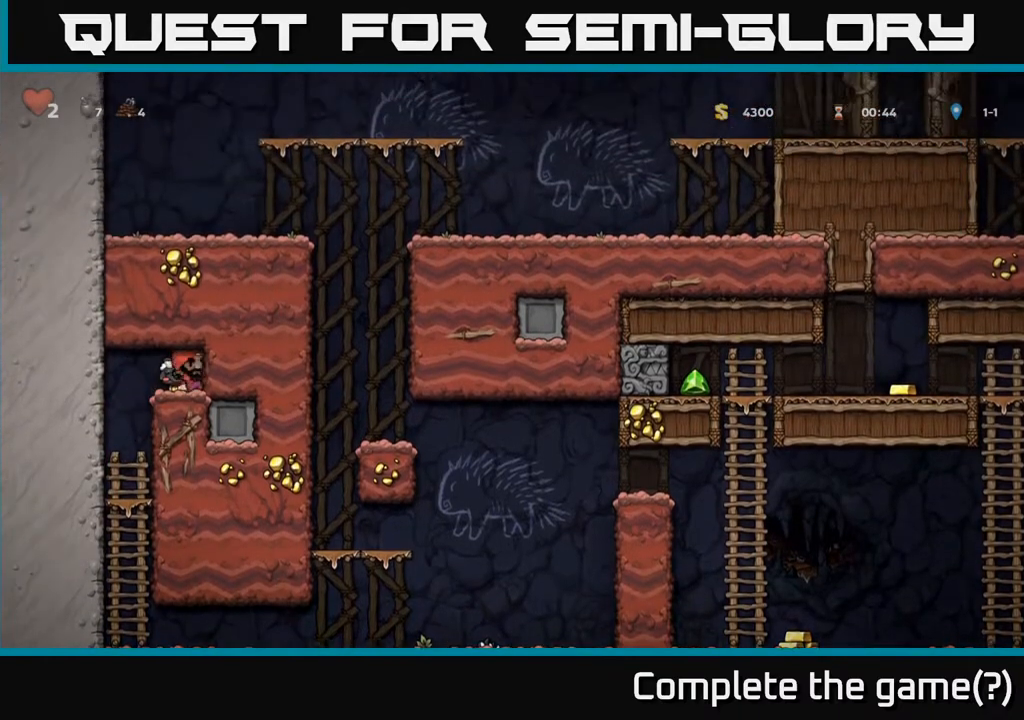
{"buttons": ["DPAD_DOWN"], "left_stick": "center", "right_stick": "center", "events": [[17, "DPAD_DOWN", "down"], [117, "X", "down"], [200, "DPAD_DOWN", "up"], [233, "DPAD_LEFT", "down"], [267, "X", "up"], [417, "DPAD_LEFT", "up"], [433, "DPAD_DOWN", "down"]]}